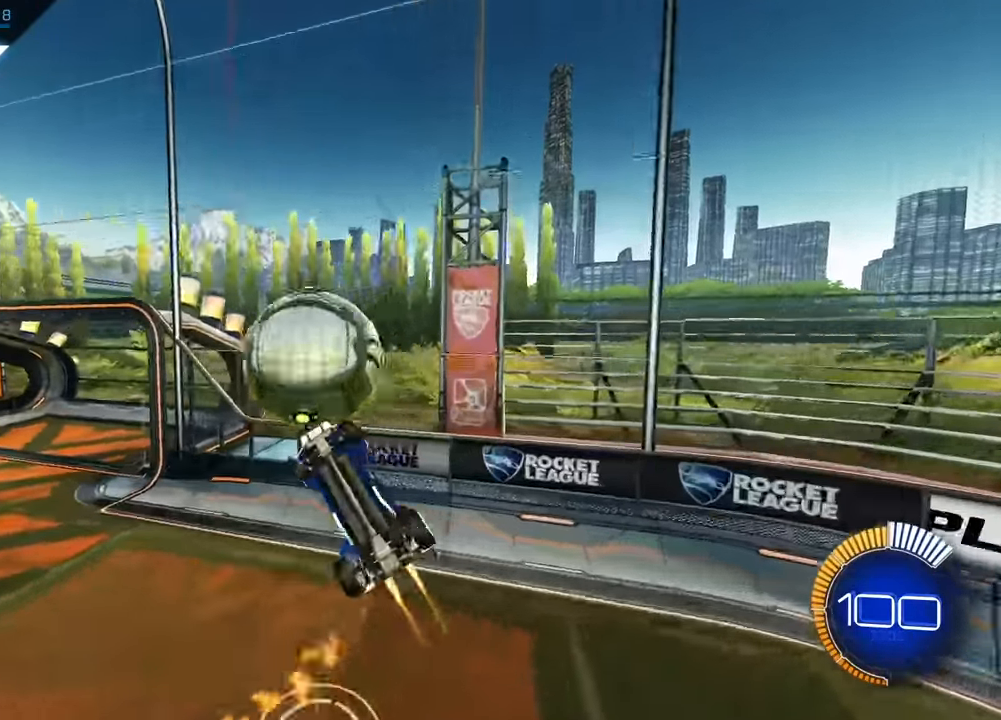
Gameplay with a controller (PlayStation layout); each line is a JSON object with the inputs held at the frame after it. "events" lists button and stick changes between this image and that frame as [ms after this image, input, new state], when the widget could be followed in between. Not read: R3 right_stick.
{"buttons": [], "left_stick": "up-left", "events": [[50, "left_stick", "up"], [183, "L2", "up"], [233, "left_stick", "up-left"], [383, "SQUARE", "up"]]}
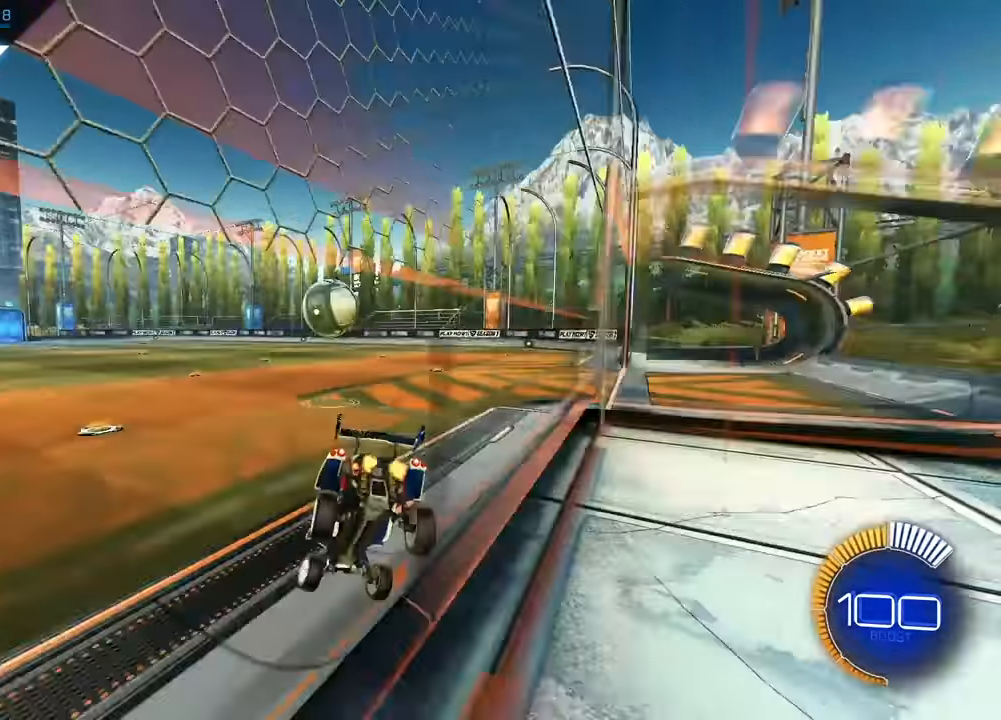
{"buttons": [], "left_stick": "center", "events": [[167, "L2", "down"], [233, "left_stick", "up"], [400, "L2", "up"], [433, "left_stick", "center"]]}
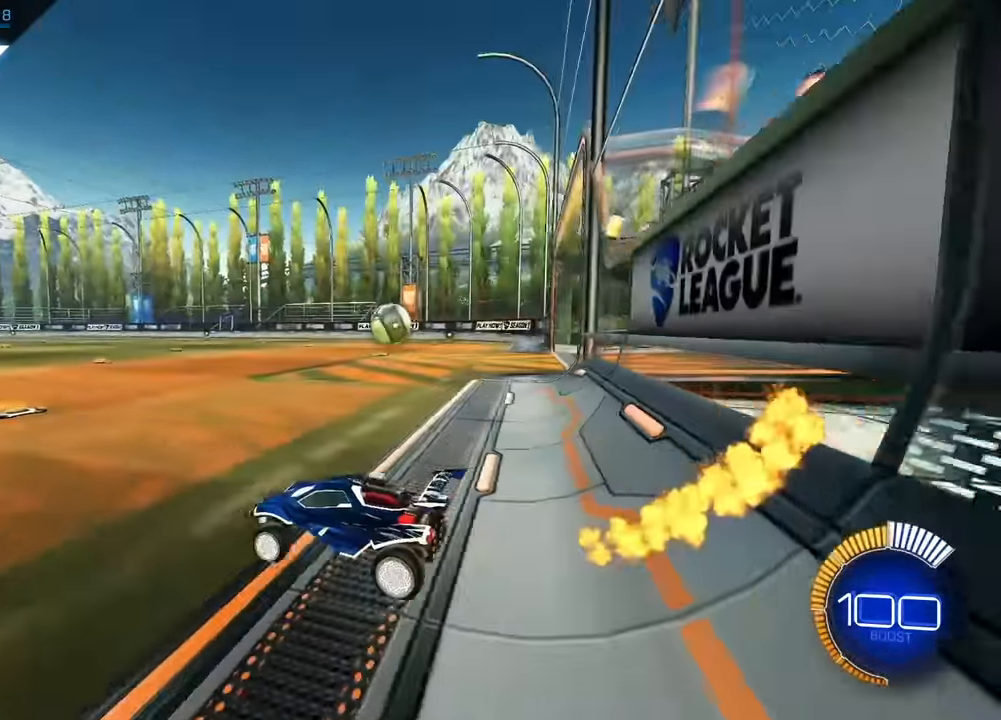
{"buttons": ["CROSS", "L2"], "left_stick": "up", "events": [[33, "L1", "down"], [133, "L1", "up"], [217, "L2", "down"], [217, "left_stick", "up"], [500, "CROSS", "down"]]}
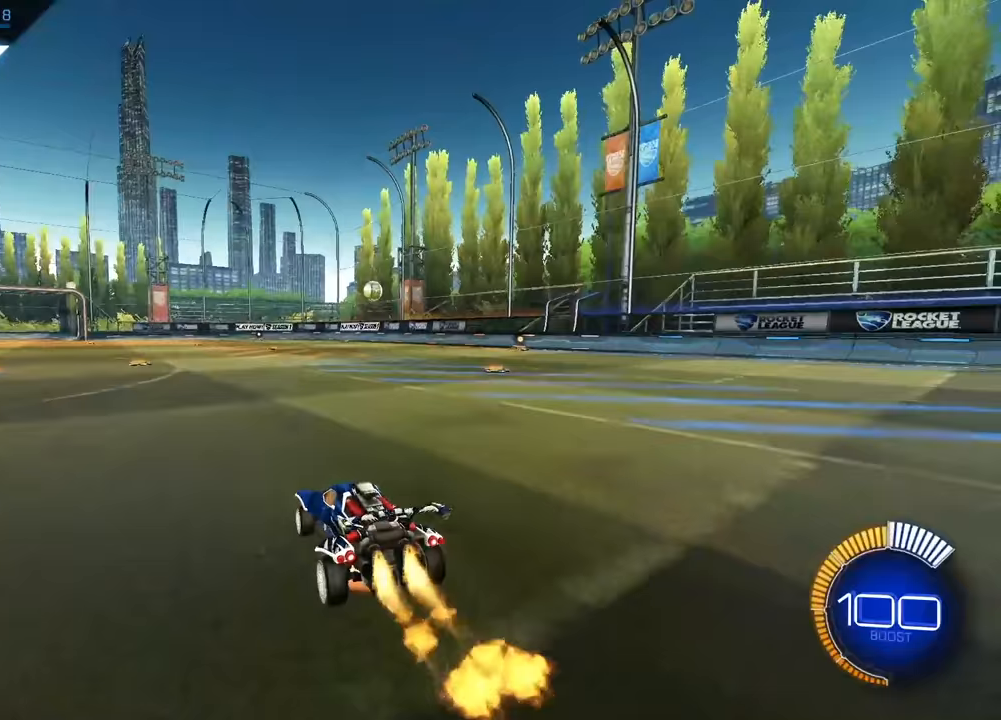
{"buttons": ["SQUARE", "L2"], "left_stick": "right", "events": [[50, "left_stick", "down"], [167, "left_stick", "center"], [183, "CROSS", "up"], [233, "CROSS", "down"], [333, "left_stick", "down"], [383, "CROSS", "up"], [483, "left_stick", "right"], [500, "SQUARE", "down"]]}
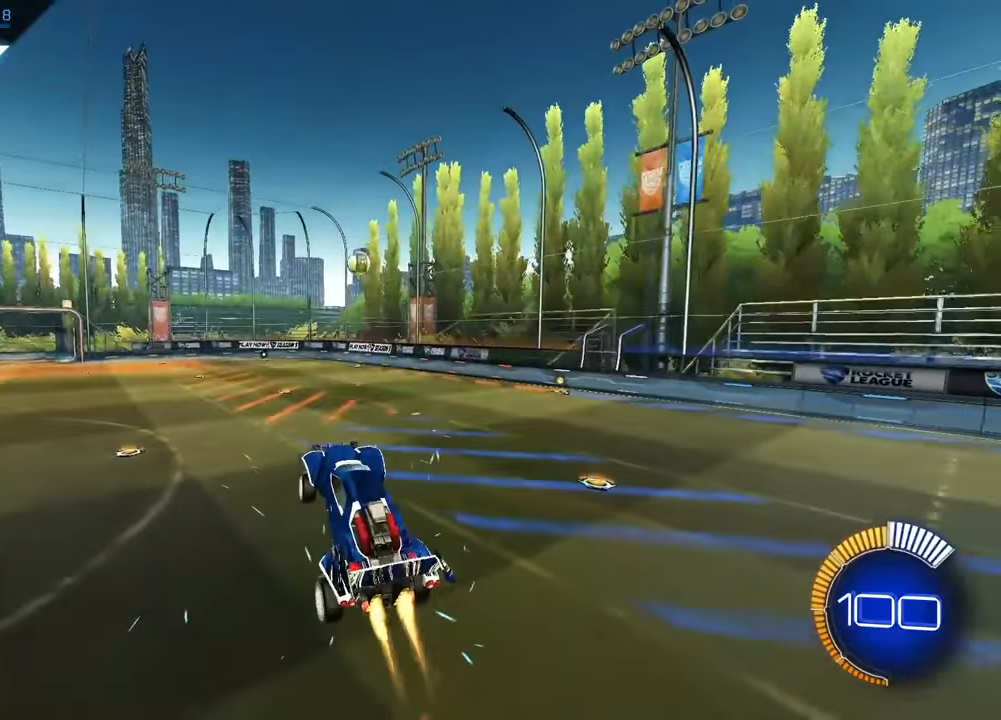
{"buttons": ["SQUARE", "L2"], "left_stick": "center", "events": [[167, "left_stick", "center"], [333, "left_stick", "down-right"], [450, "left_stick", "center"]]}
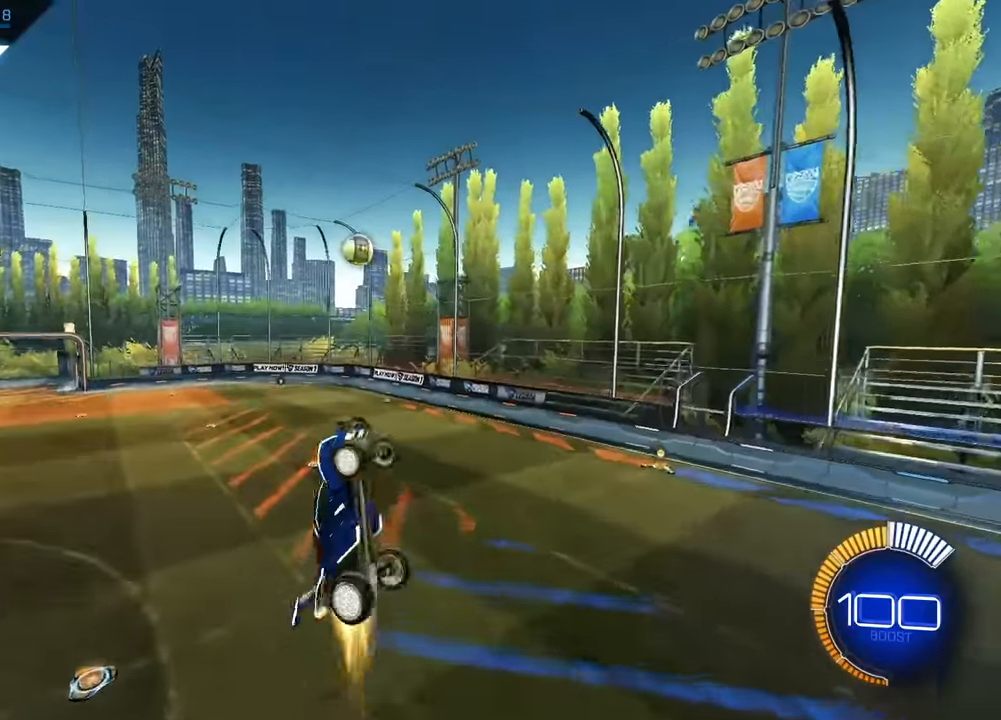
{"buttons": ["SQUARE", "L2"], "left_stick": "right", "events": [[83, "left_stick", "down-right"], [100, "L2", "up"], [283, "left_stick", "up"], [383, "L2", "down"], [467, "left_stick", "right"]]}
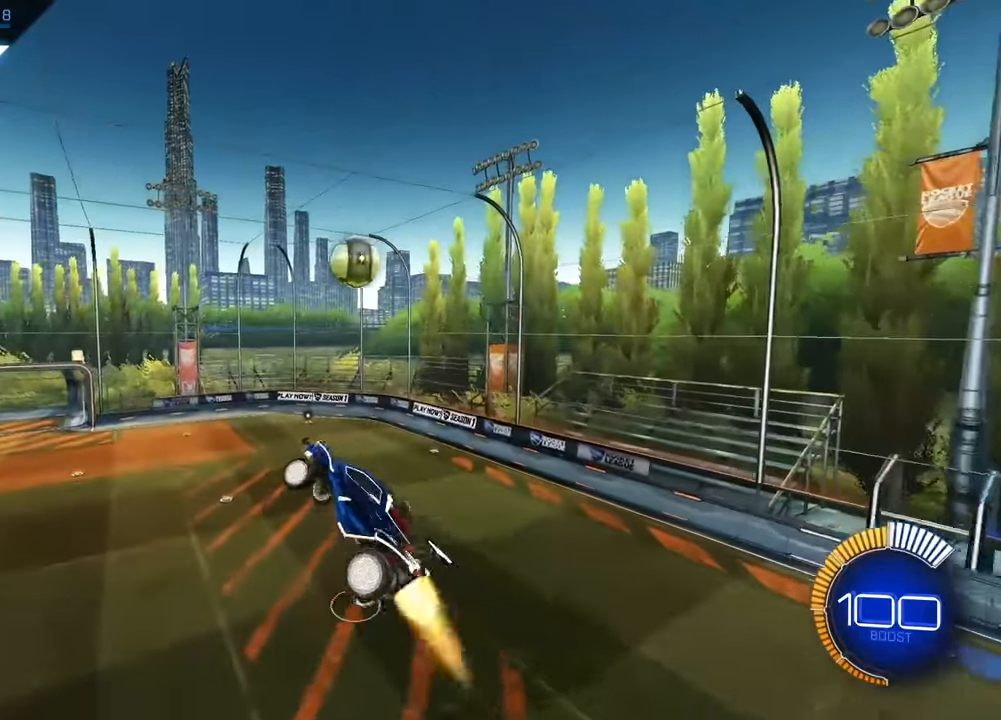
{"buttons": ["SQUARE", "L2"], "left_stick": "down-right", "events": [[17, "L2", "up"], [83, "left_stick", "center"], [133, "L2", "down"], [167, "left_stick", "down-right"], [317, "L2", "up"], [417, "left_stick", "up-right"], [467, "left_stick", "down-right"], [483, "L2", "down"]]}
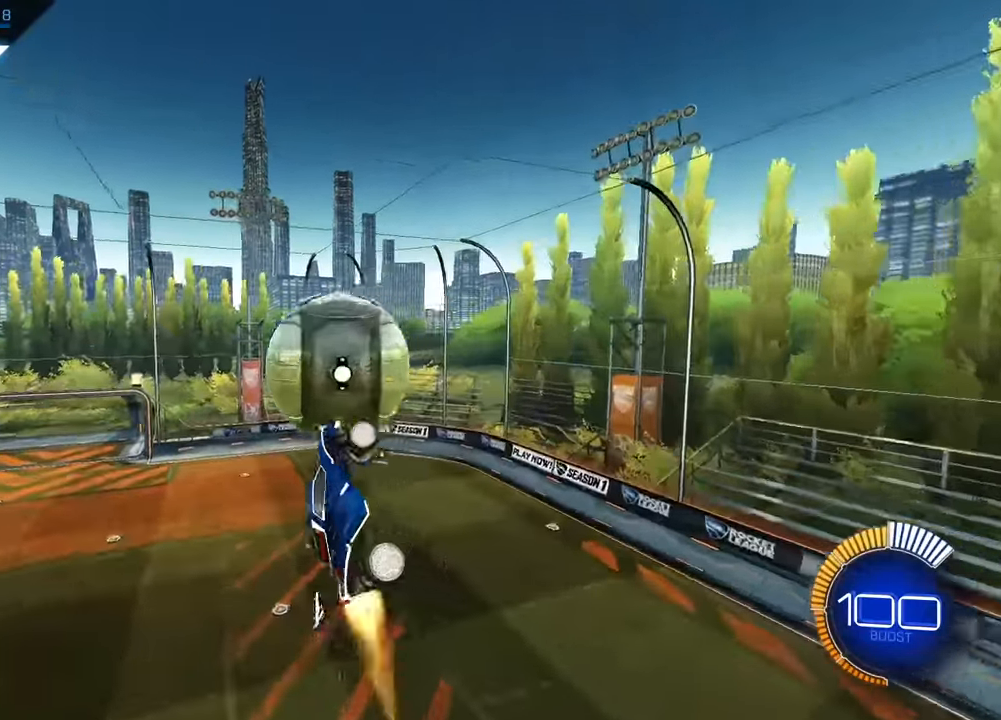
{"buttons": ["SQUARE"], "left_stick": "right", "events": [[133, "L2", "up"], [317, "L2", "down"], [333, "left_stick", "up-right"], [383, "L2", "up"], [383, "left_stick", "right"]]}
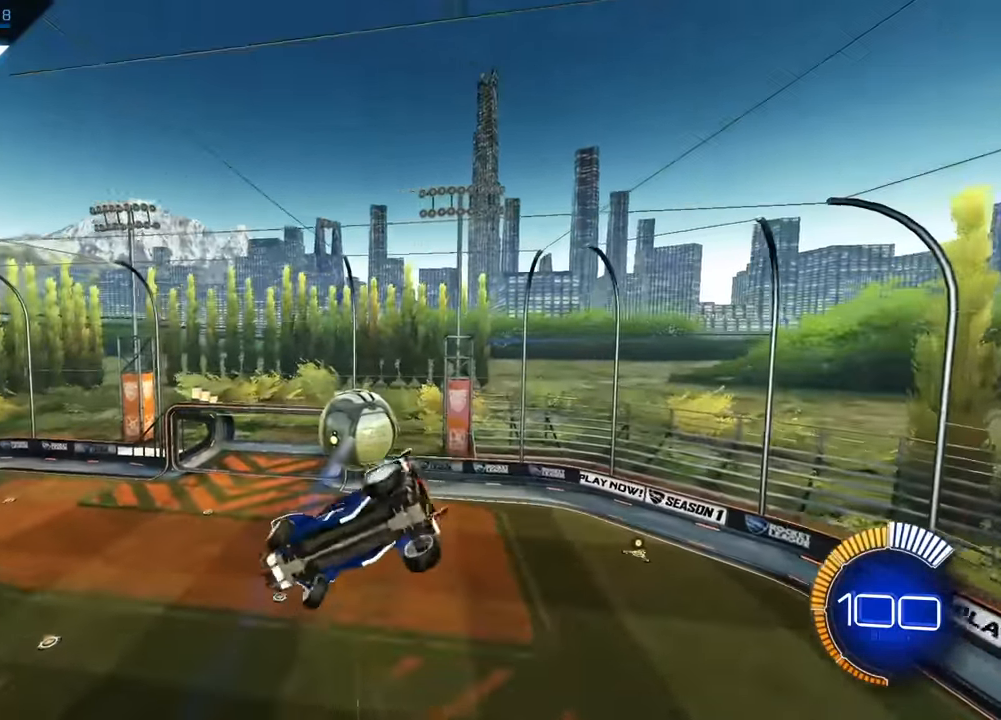
{"buttons": ["SQUARE"], "left_stick": "center", "events": [[50, "left_stick", "up-right"], [100, "L2", "down"], [217, "left_stick", "center"], [483, "L2", "up"]]}
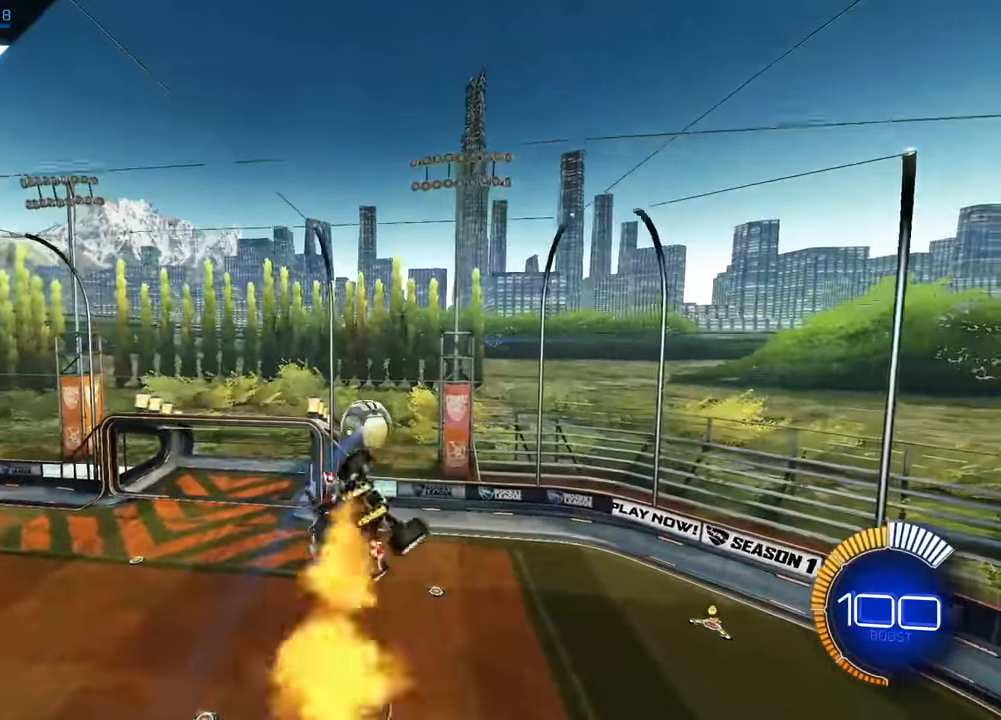
{"buttons": ["SQUARE"], "left_stick": "down", "events": [[117, "L2", "down"], [250, "L2", "up"], [300, "left_stick", "down"]]}
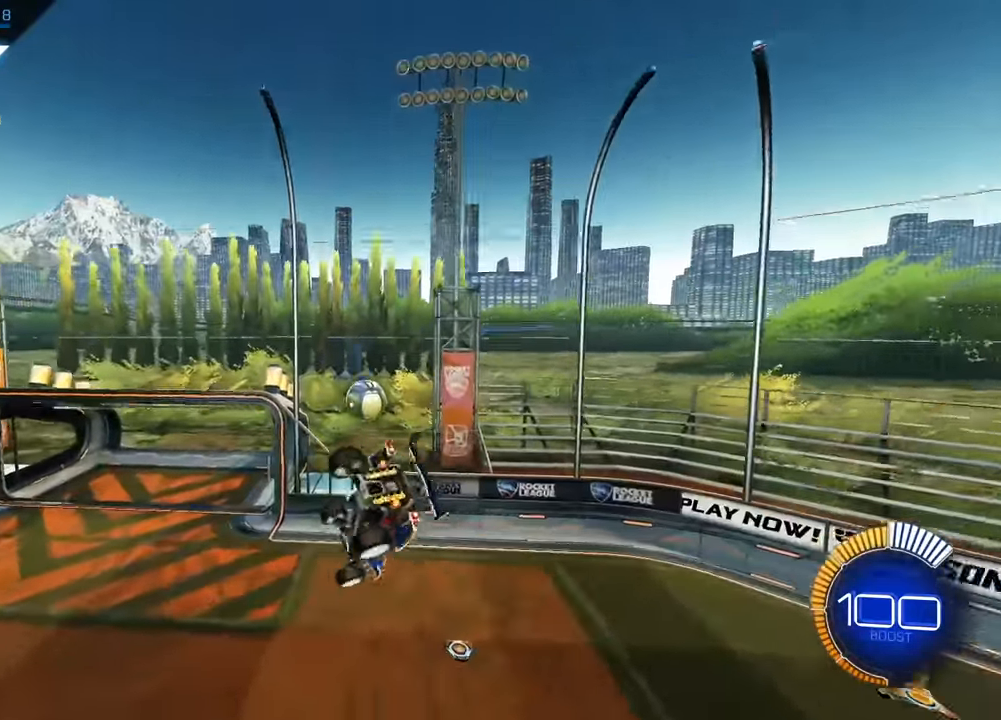
{"buttons": ["SQUARE", "L2"], "left_stick": "down", "events": [[17, "SQUARE", "up"], [117, "SQUARE", "down"], [150, "L2", "down"], [233, "left_stick", "right"], [433, "left_stick", "left"], [483, "left_stick", "down"]]}
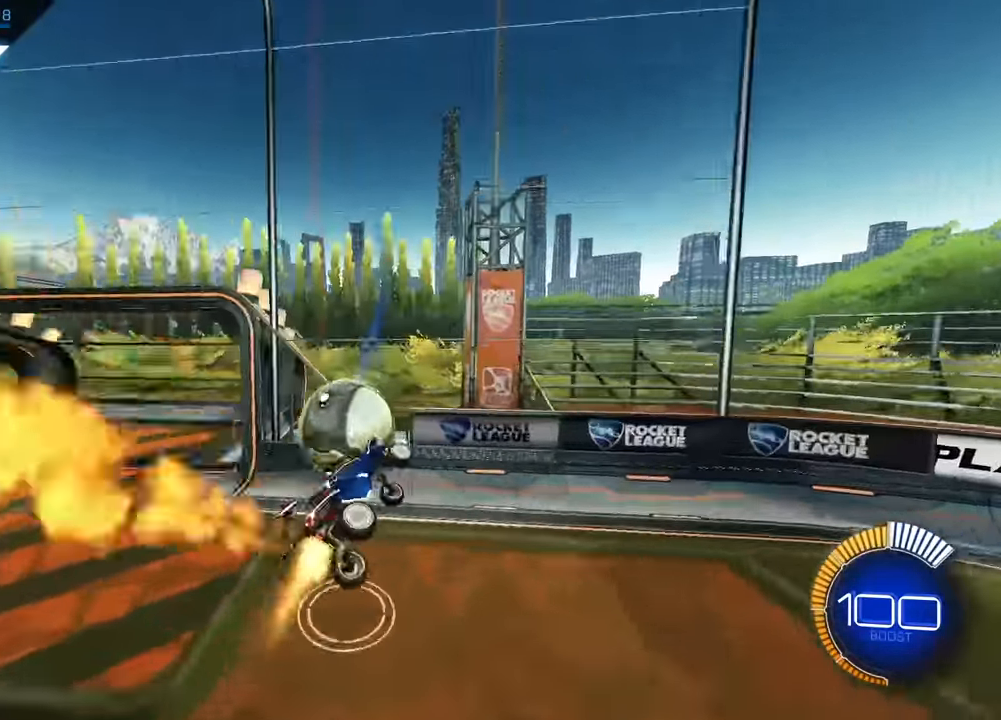
{"buttons": ["SQUARE"], "left_stick": "up-left", "events": [[100, "left_stick", "left"], [167, "left_stick", "down-left"], [200, "L2", "up"], [350, "left_stick", "up-left"], [433, "left_stick", "center"], [500, "left_stick", "up-left"]]}
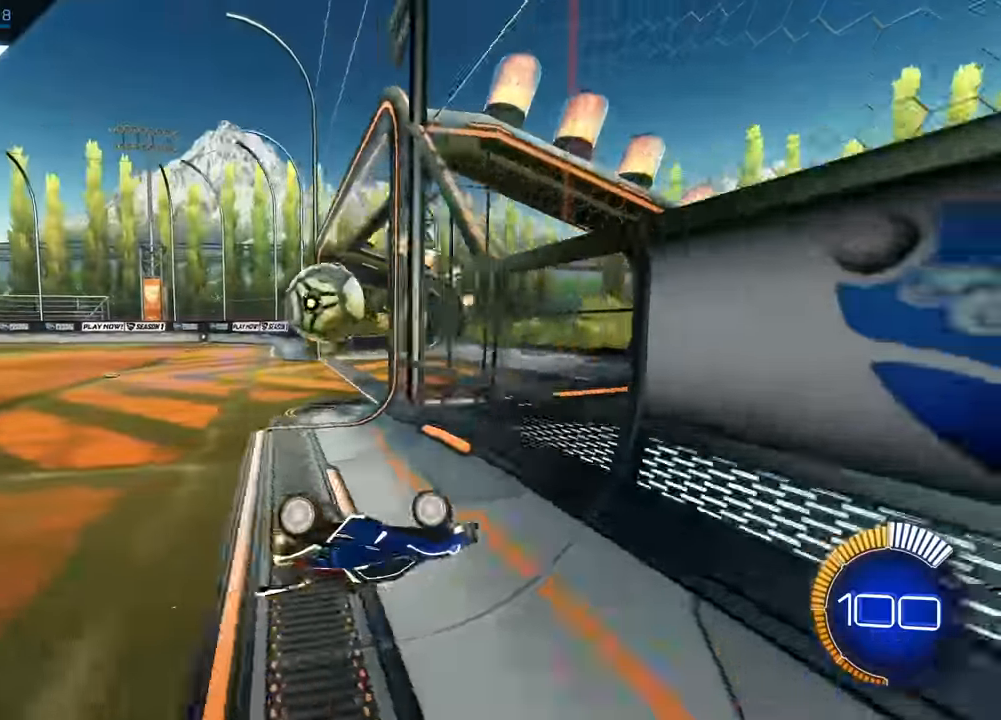
{"buttons": [], "left_stick": "up-right", "events": [[100, "left_stick", "up-right"], [200, "TRIANGLE", "down"], [250, "SQUARE", "up"], [383, "TRIANGLE", "up"]]}
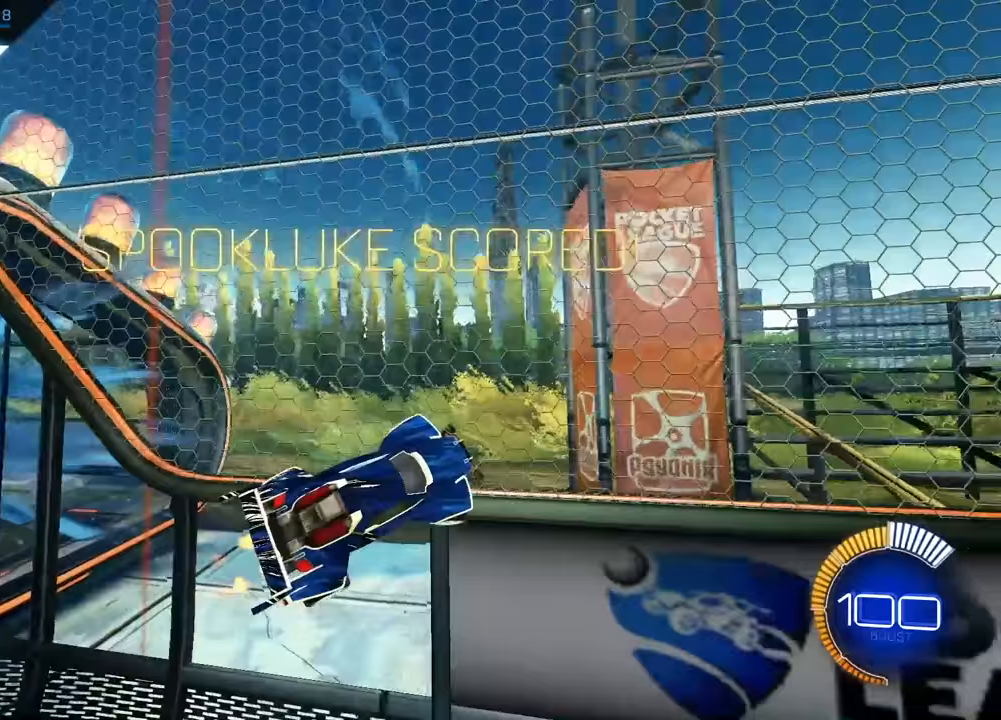
{"buttons": ["L2"], "left_stick": "up-left", "events": [[17, "L2", "down"], [167, "left_stick", "up"], [500, "left_stick", "up-left"]]}
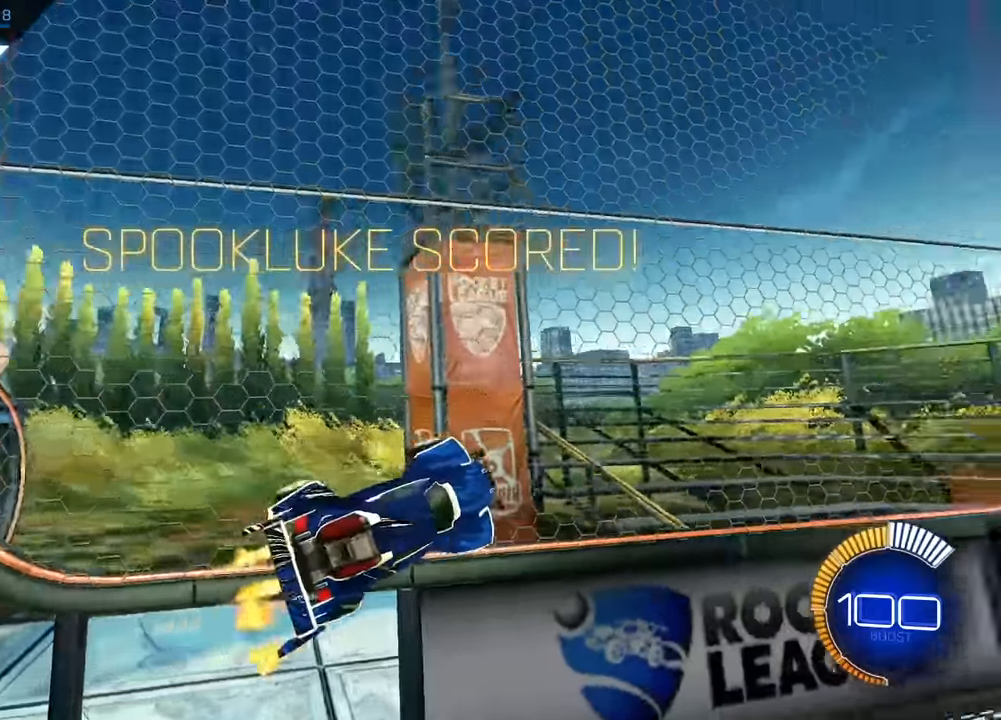
{"buttons": ["L2"], "left_stick": "up-left", "events": []}
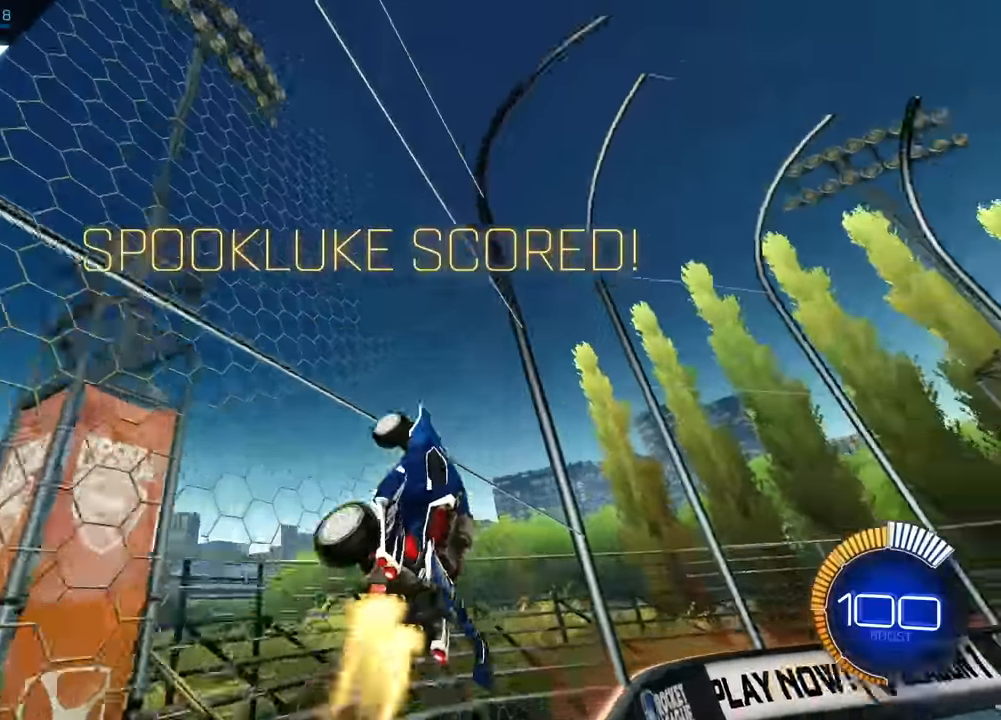
{"buttons": ["L2", "R1"], "left_stick": "center", "events": [[50, "CROSS", "down"], [83, "R1", "down"], [83, "left_stick", "down"], [250, "left_stick", "center"], [417, "CROSS", "up"]]}
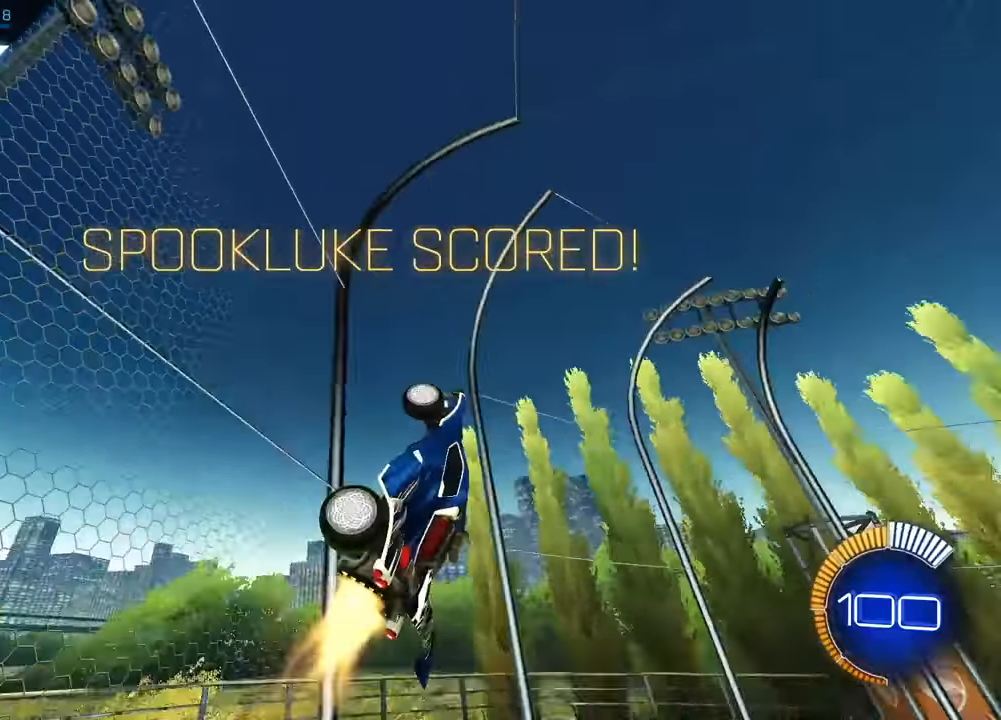
{"buttons": ["L2"], "left_stick": "center", "events": [[117, "R1", "up"], [133, "CROSS", "down"], [233, "CROSS", "up"]]}
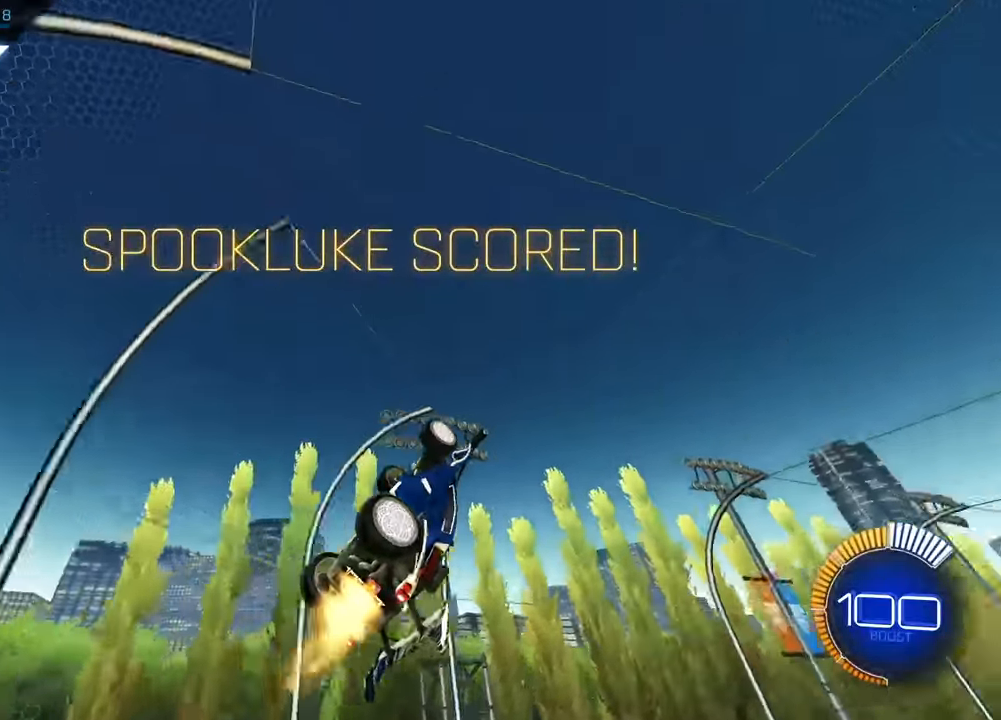
{"buttons": ["L2"], "left_stick": "center", "events": [[250, "left_stick", "down"], [350, "left_stick", "center"]]}
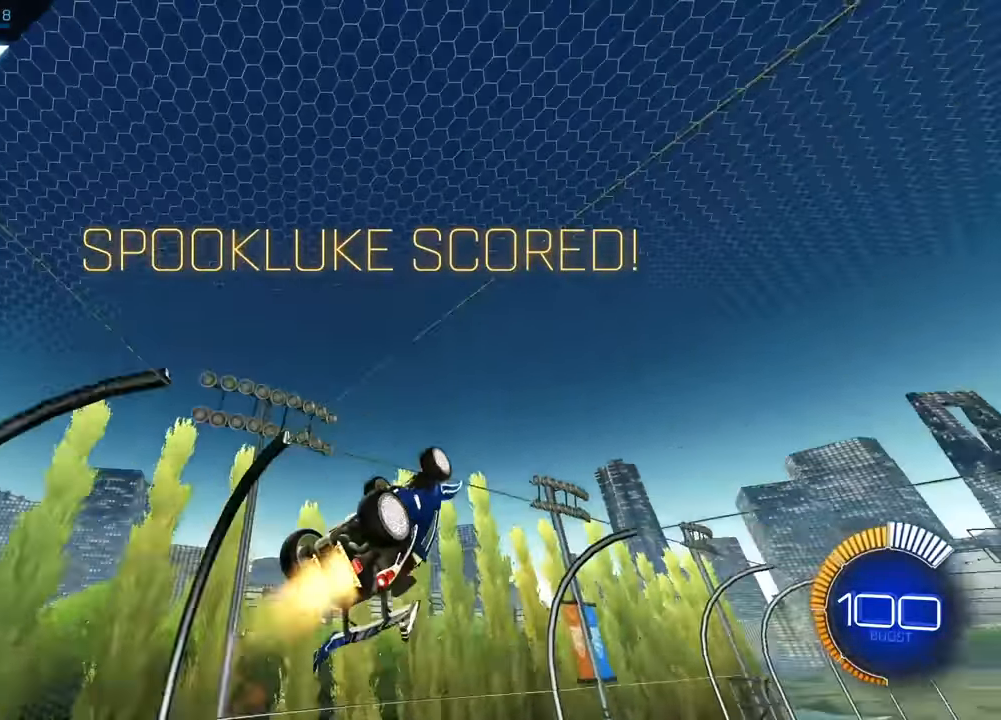
{"buttons": [], "left_stick": "center", "events": [[233, "L2", "up"]]}
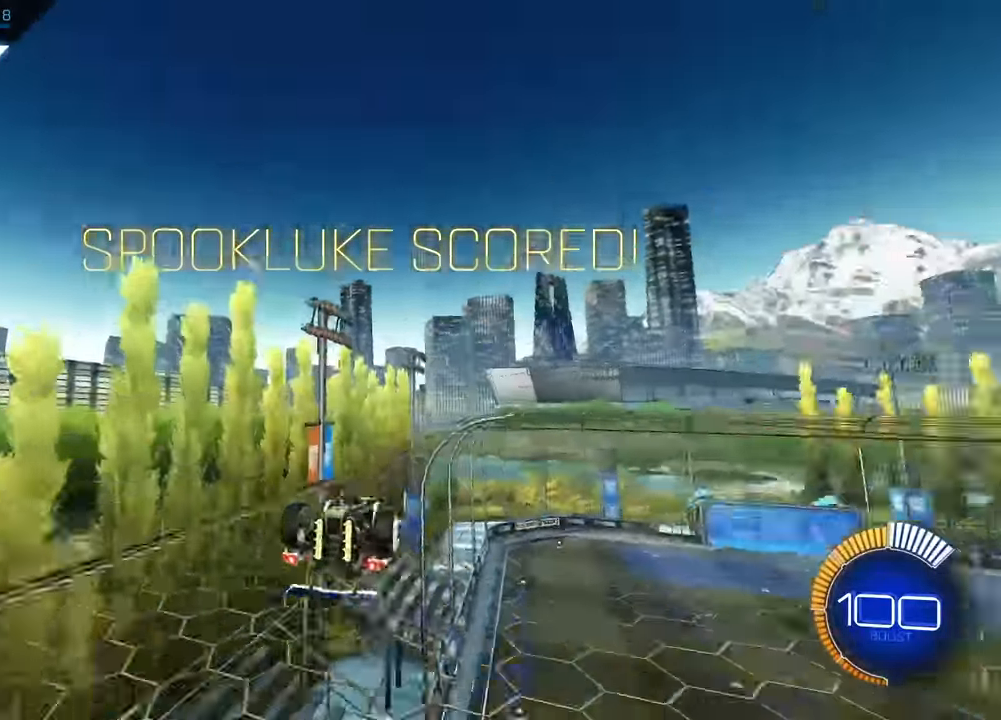
{"buttons": [], "left_stick": "center", "events": [[317, "SELECT", "down"], [417, "SELECT", "up"]]}
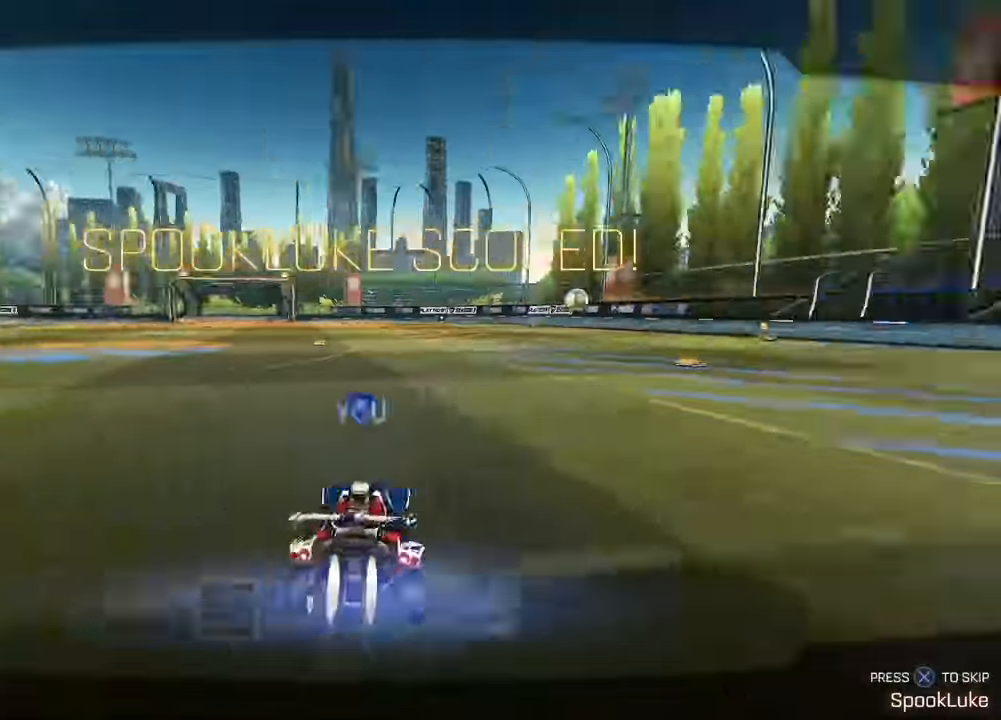
{"buttons": ["CROSS"], "left_stick": "center", "events": [[500, "CROSS", "down"]]}
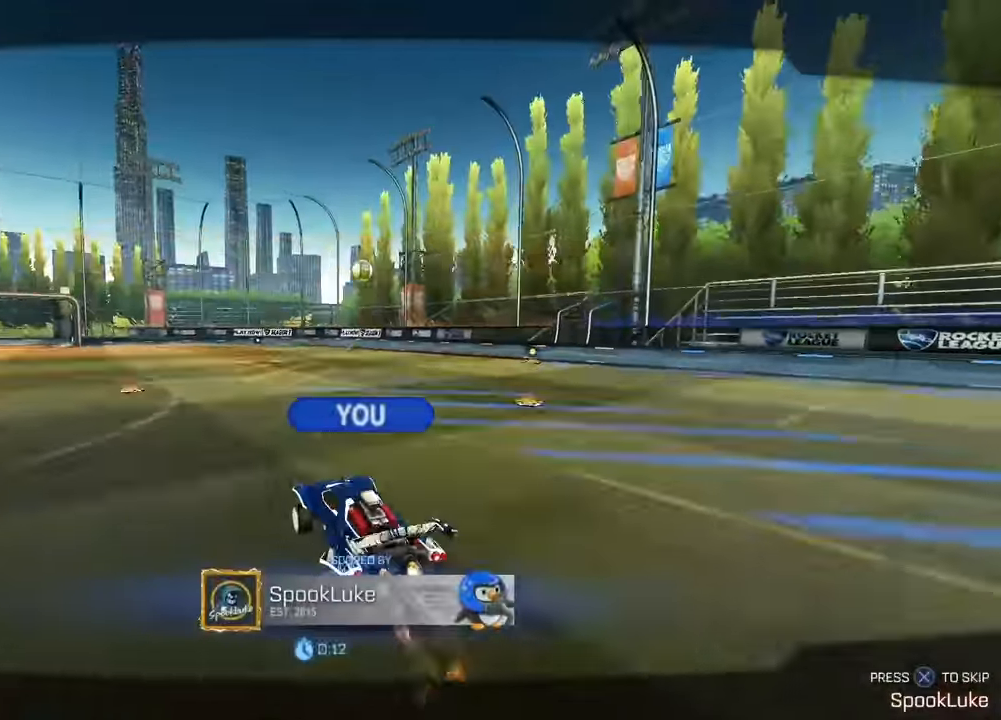
{"buttons": [], "left_stick": "center", "events": [[83, "CROSS", "up"]]}